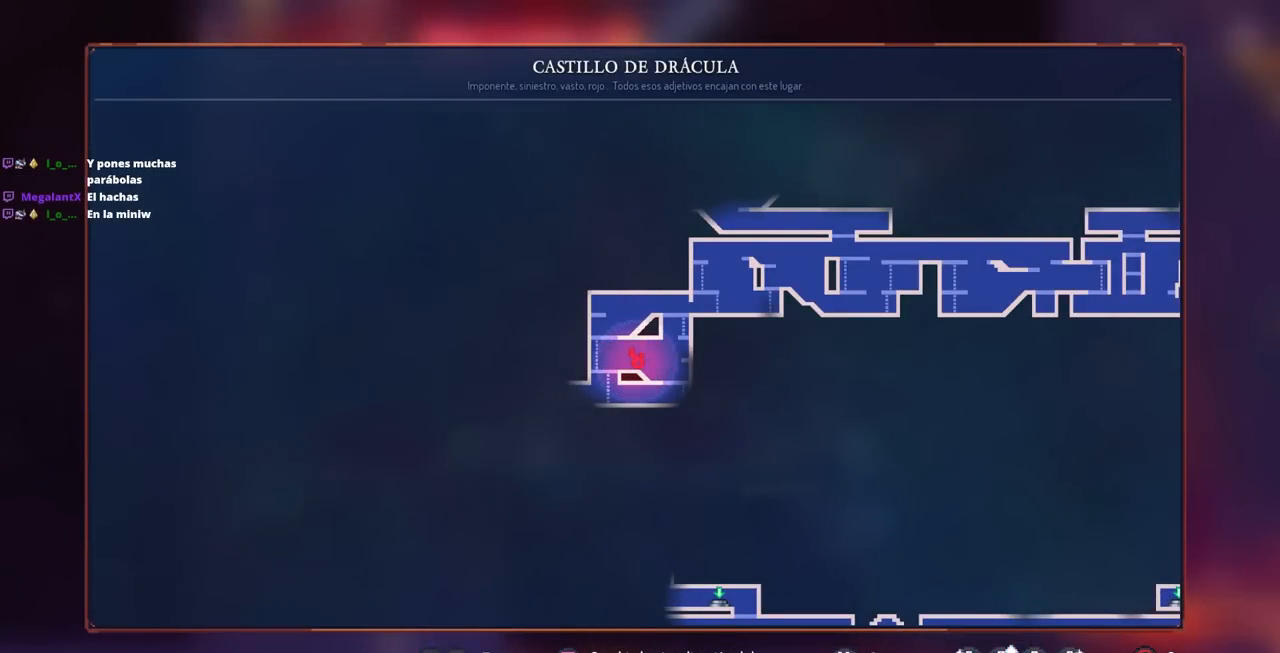
Gameplay with a controller (PlayStation layout); each line is a JSON object with the inputs held at the frame after it. "events" lists button and stick changes between this image and that frame as [ms after this image, input, new state], when the widget could be followed in between. Not read: R1 R3.
{"buttons": [], "left_stick": "center", "right_stick": "center", "events": []}
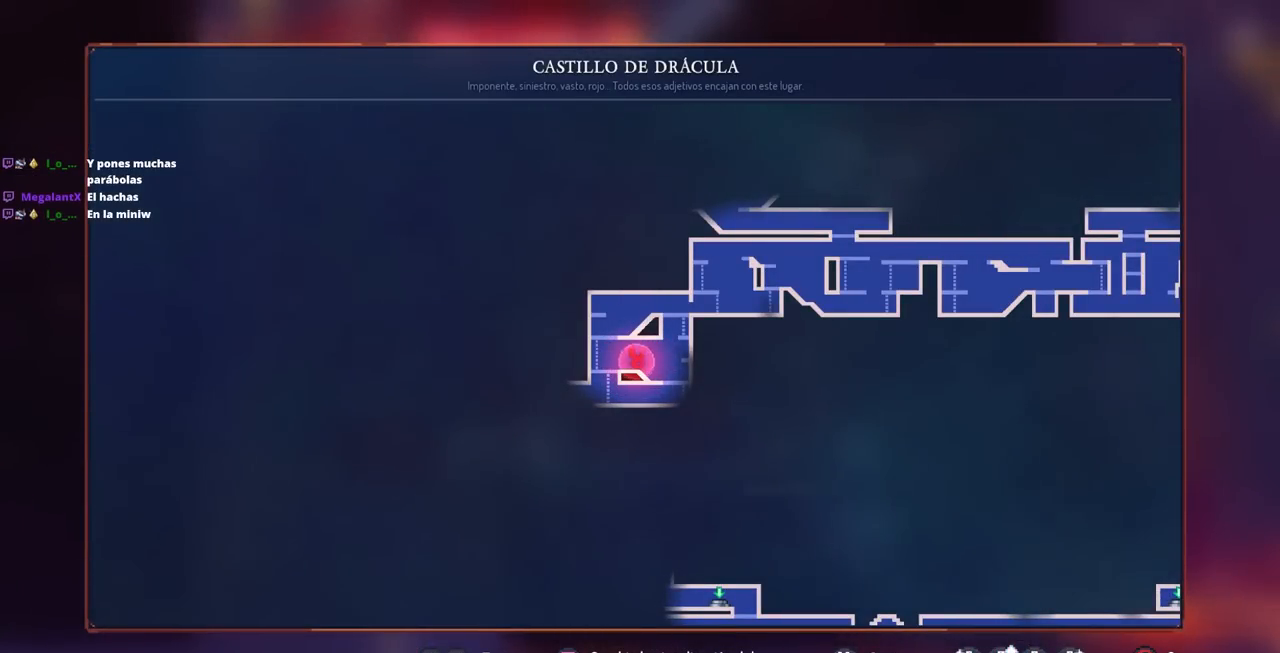
{"buttons": [], "left_stick": "center", "right_stick": "center", "events": []}
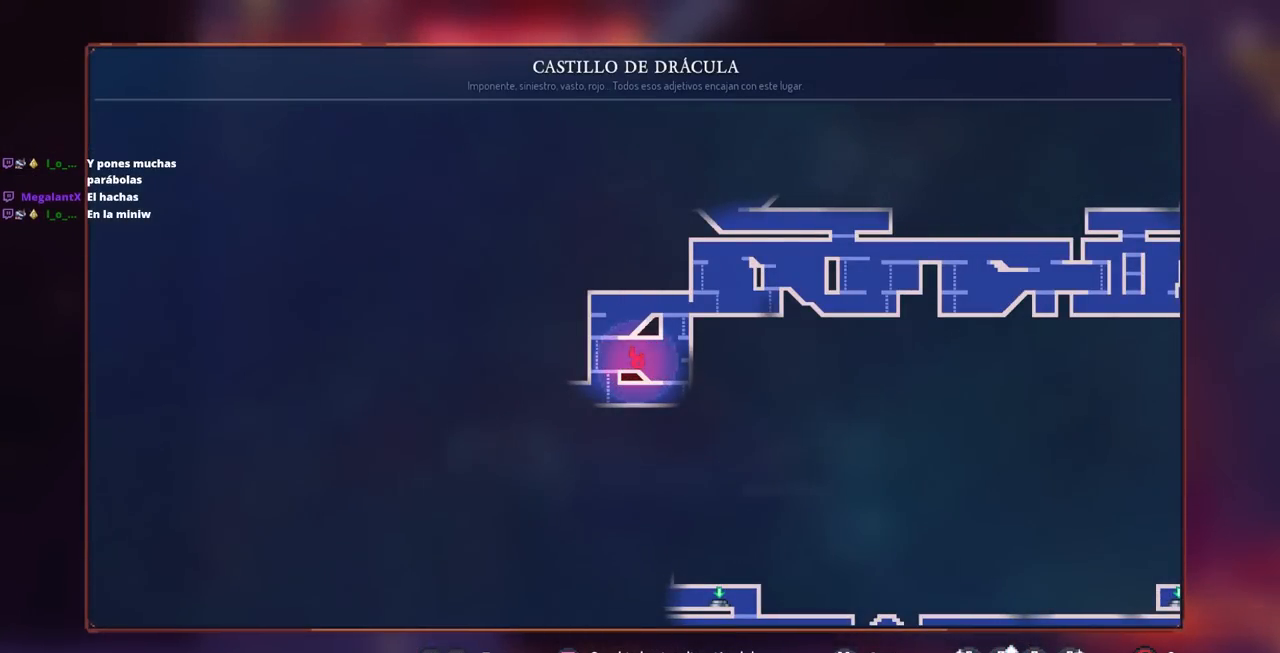
{"buttons": [], "left_stick": "center", "right_stick": "center", "events": []}
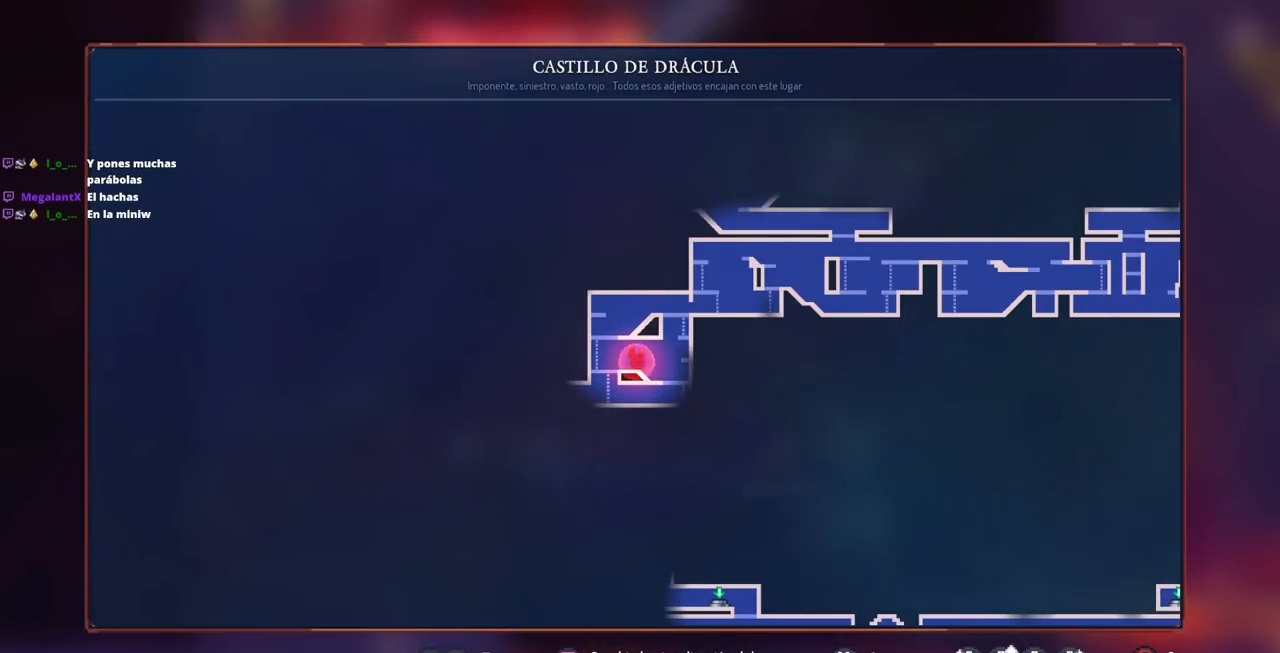
{"buttons": [], "left_stick": "center", "right_stick": "center", "events": []}
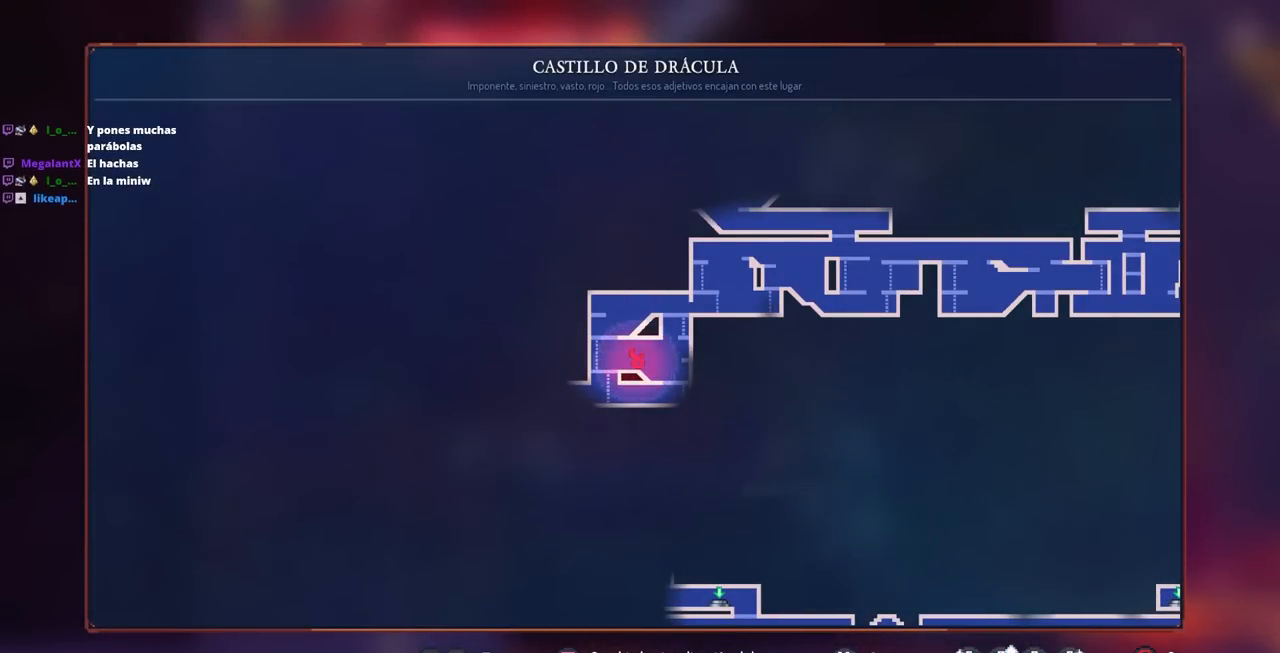
{"buttons": [], "left_stick": "center", "right_stick": "center", "events": []}
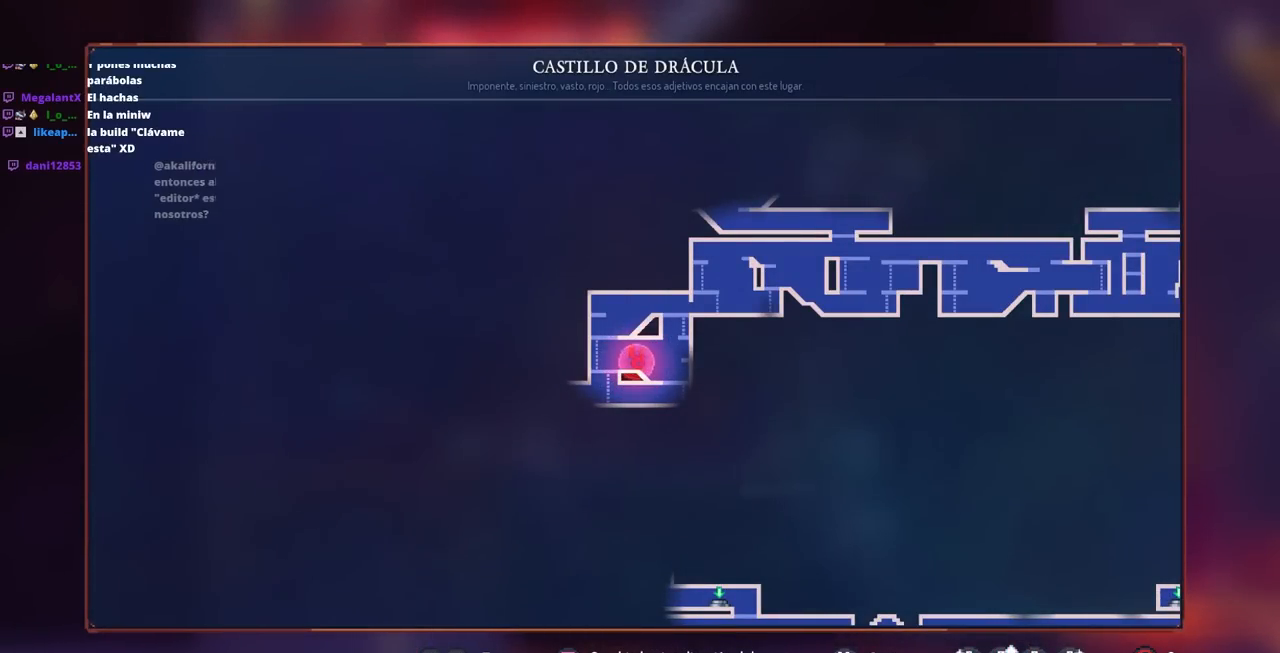
{"buttons": ["CIRCLE", "DPAD_RIGHT"], "left_stick": "center", "right_stick": "center", "events": [[417, "CIRCLE", "down"], [433, "DPAD_RIGHT", "down"]]}
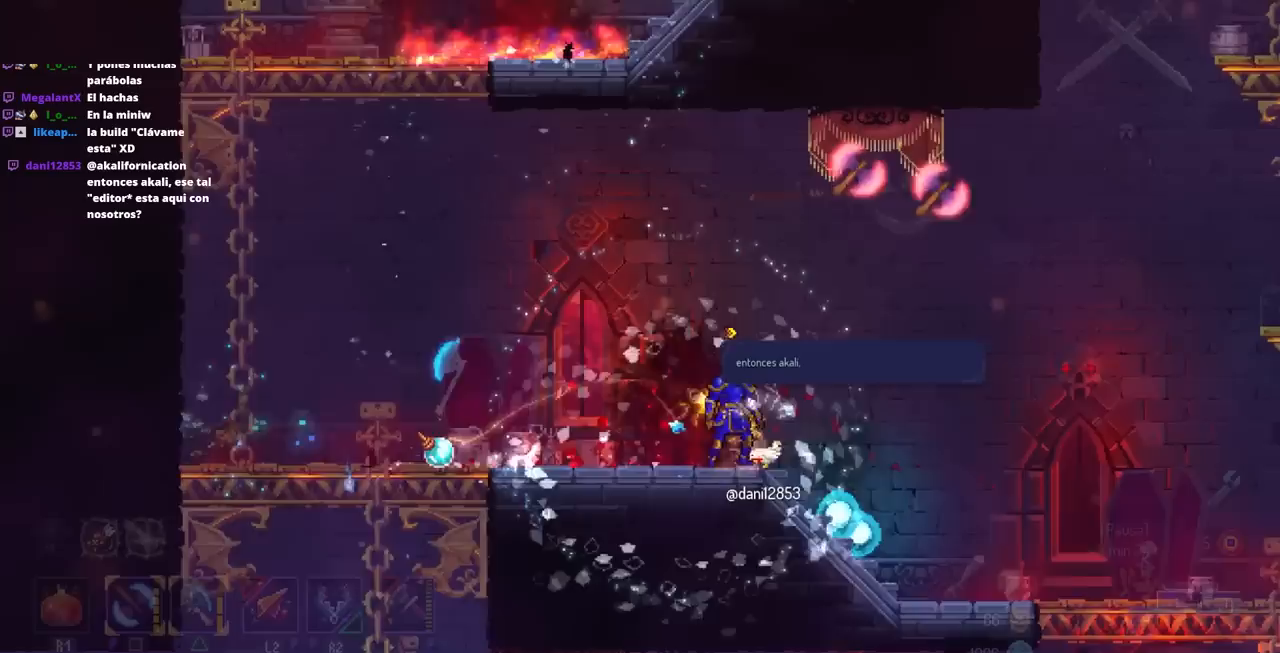
{"buttons": ["DPAD_RIGHT"], "left_stick": "center", "right_stick": "down-left", "events": [[17, "CIRCLE", "up"], [167, "right_stick", "down-left"]]}
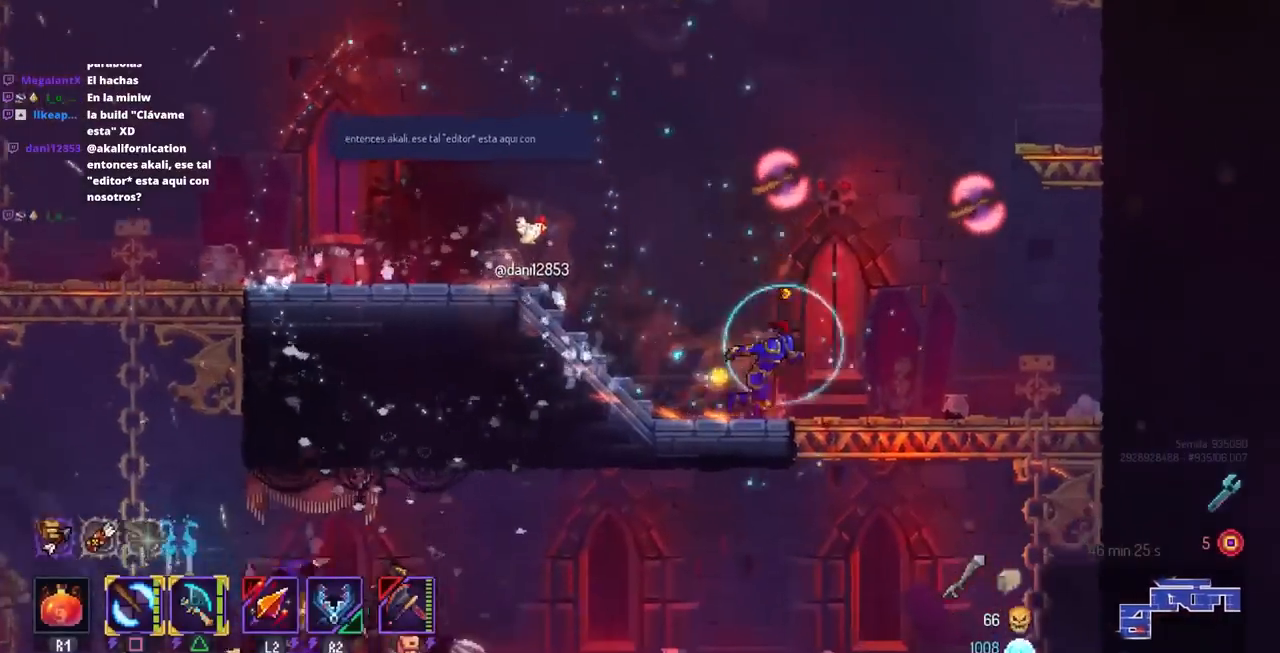
{"buttons": ["CROSS", "CIRCLE", "DPAD_LEFT"], "left_stick": "center", "right_stick": "center", "events": [[50, "right_stick", "center"], [133, "CROSS", "down"], [233, "DPAD_DOWN", "down"], [250, "CROSS", "up"], [350, "CROSS", "down"], [417, "DPAD_LEFT", "down"], [417, "DPAD_RIGHT", "up"], [433, "DPAD_DOWN", "up"], [500, "CIRCLE", "down"]]}
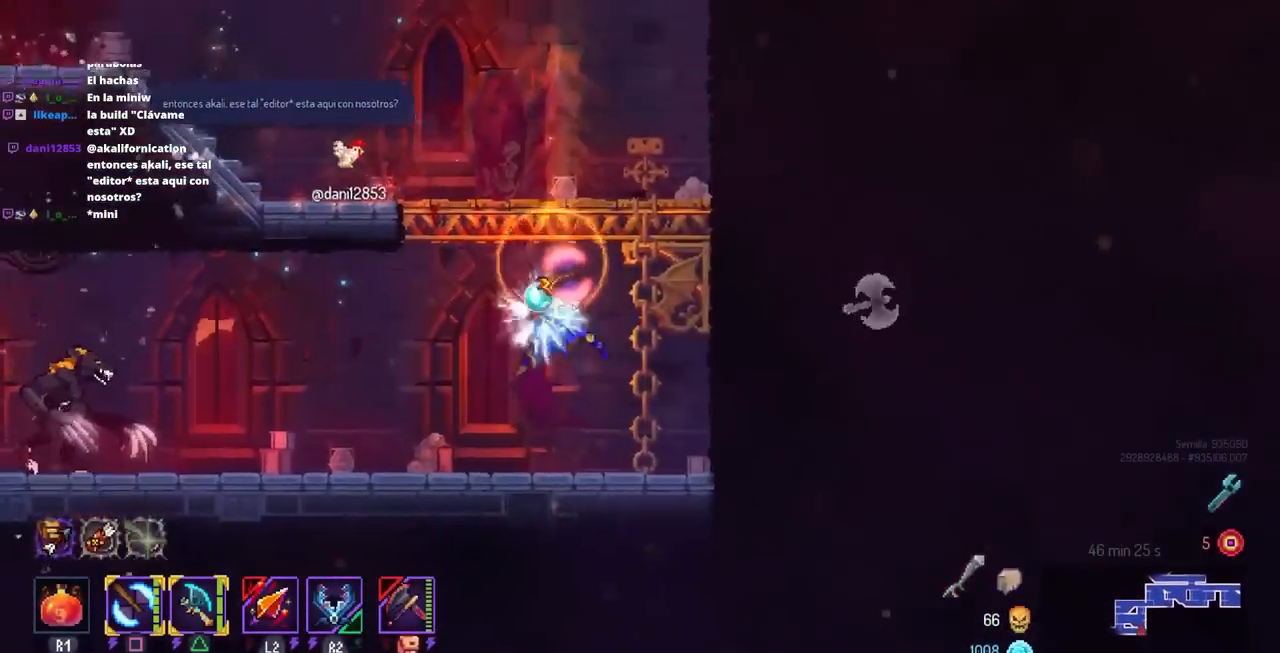
{"buttons": ["DPAD_LEFT"], "left_stick": "center", "right_stick": "center", "events": [[33, "CROSS", "up"], [100, "CIRCLE", "up"], [100, "TRIANGLE", "down"], [200, "DPAD_LEFT", "up"], [217, "TRIANGLE", "up"], [383, "DPAD_LEFT", "down"]]}
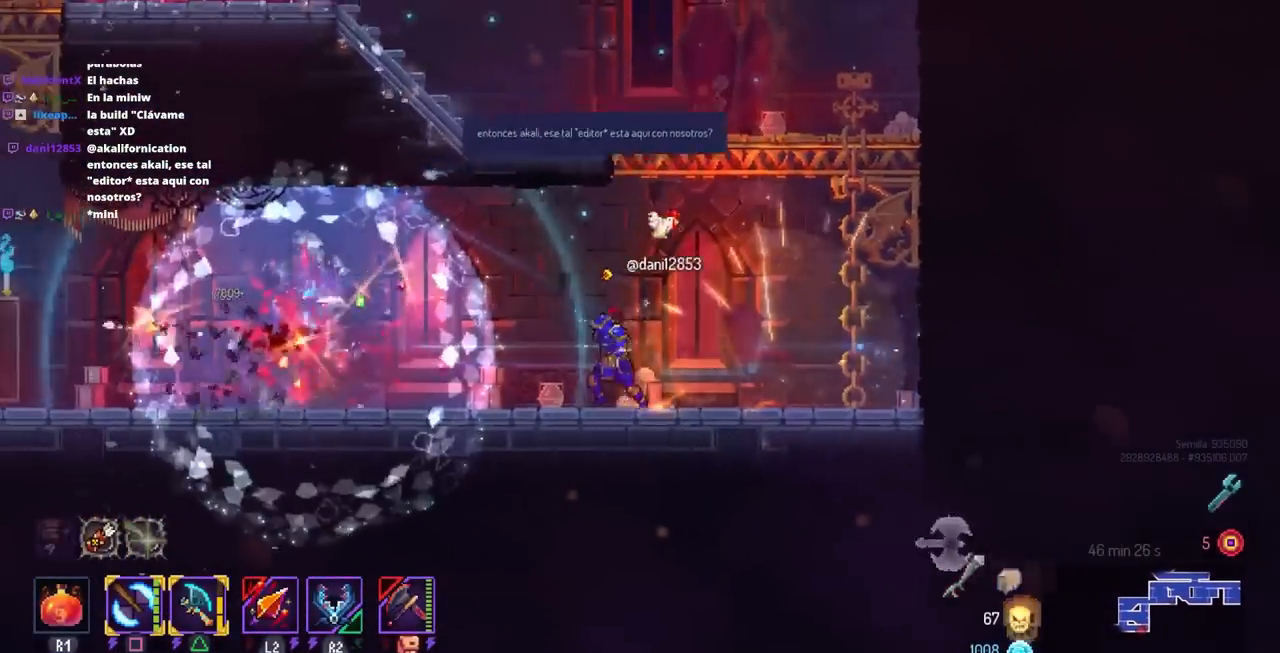
{"buttons": ["TRIANGLE", "DPAD_LEFT"], "left_stick": "center", "right_stick": "center", "events": [[417, "TRIANGLE", "down"]]}
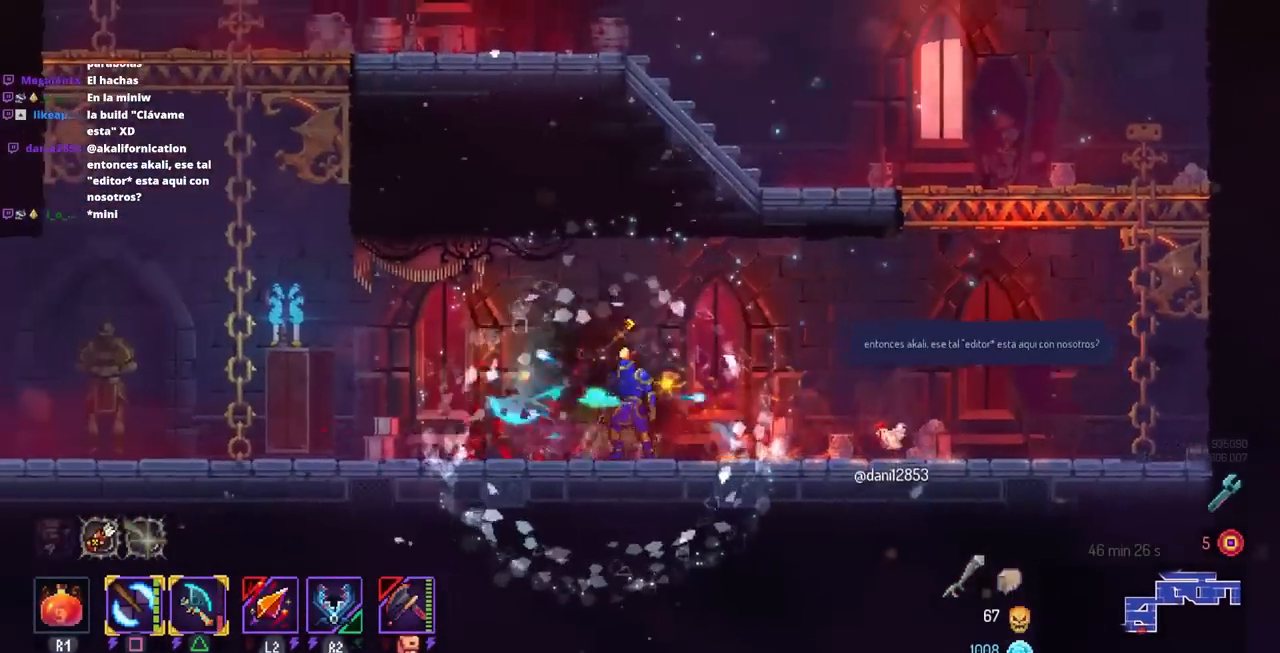
{"buttons": ["DPAD_LEFT"], "left_stick": "center", "right_stick": "center", "events": [[33, "TRIANGLE", "up"]]}
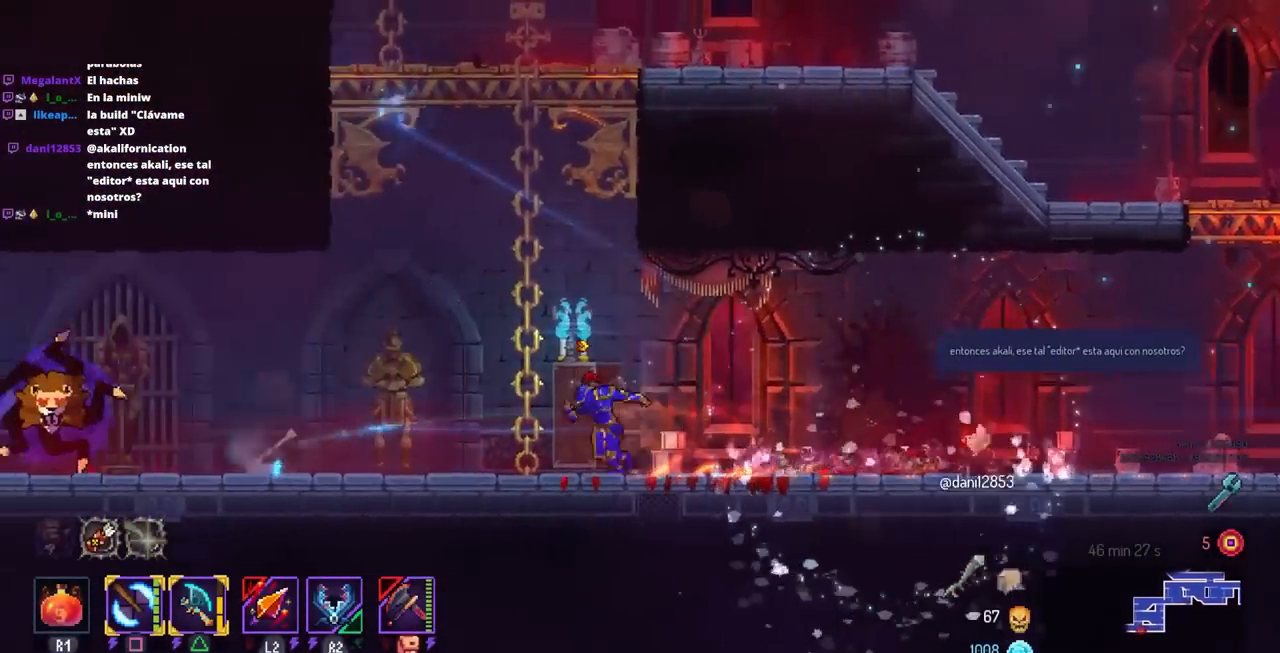
{"buttons": [], "left_stick": "center", "right_stick": "center", "events": [[167, "SQUARE", "down"], [283, "SQUARE", "up"], [317, "DPAD_LEFT", "up"]]}
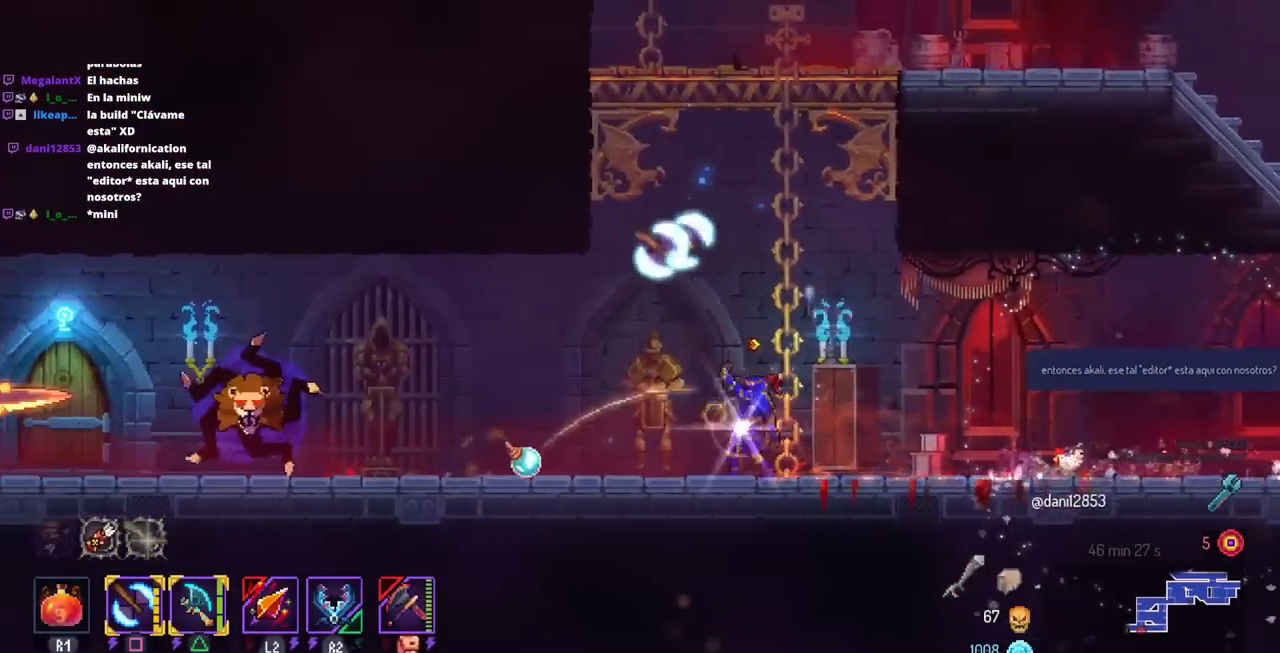
{"buttons": [], "left_stick": "center", "right_stick": "center", "events": []}
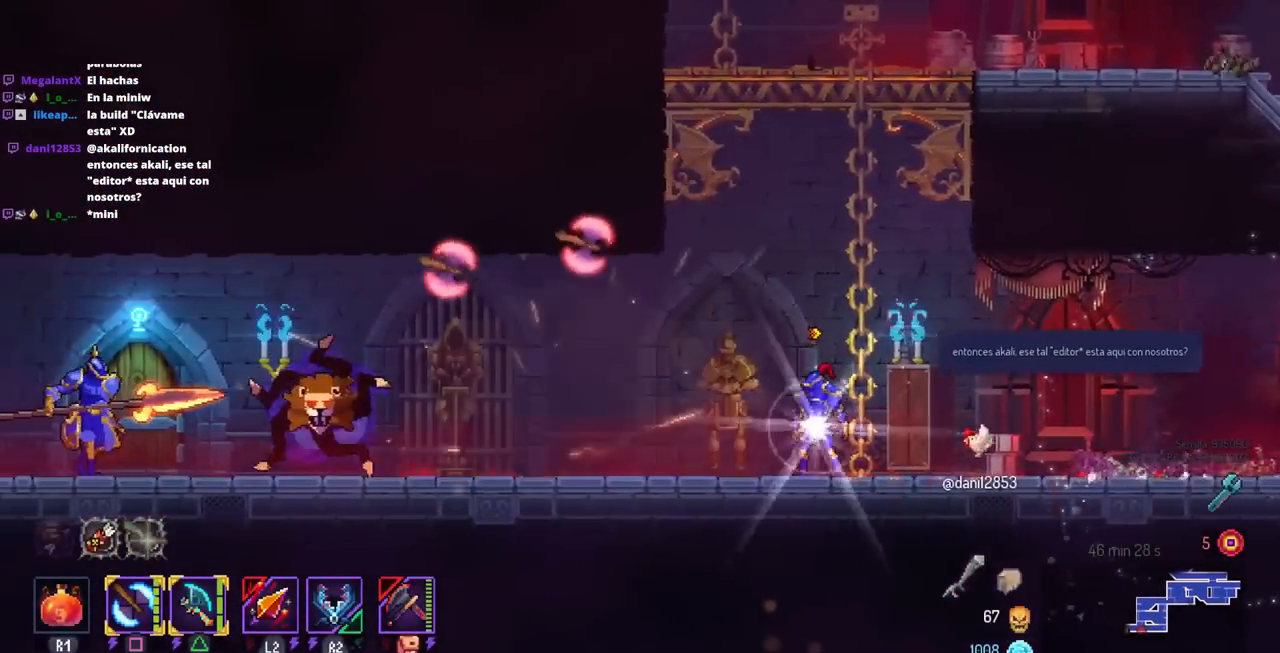
{"buttons": [], "left_stick": "center", "right_stick": "center", "events": []}
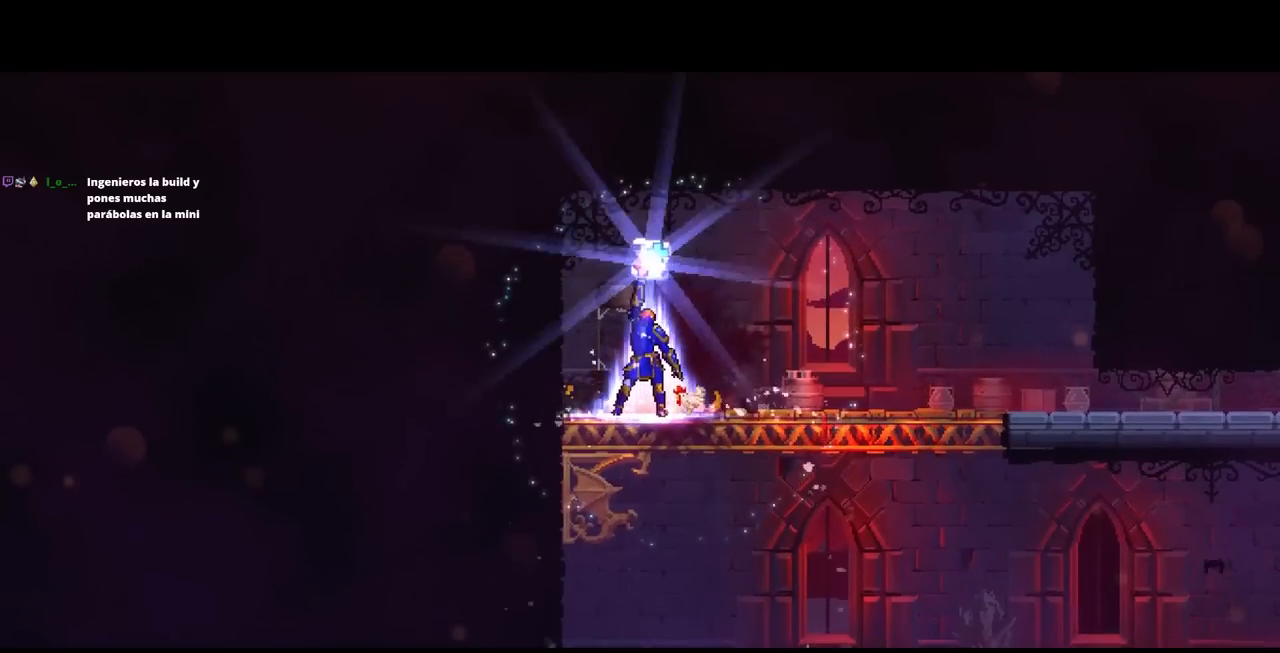
{"buttons": [], "left_stick": "center", "right_stick": "center", "events": []}
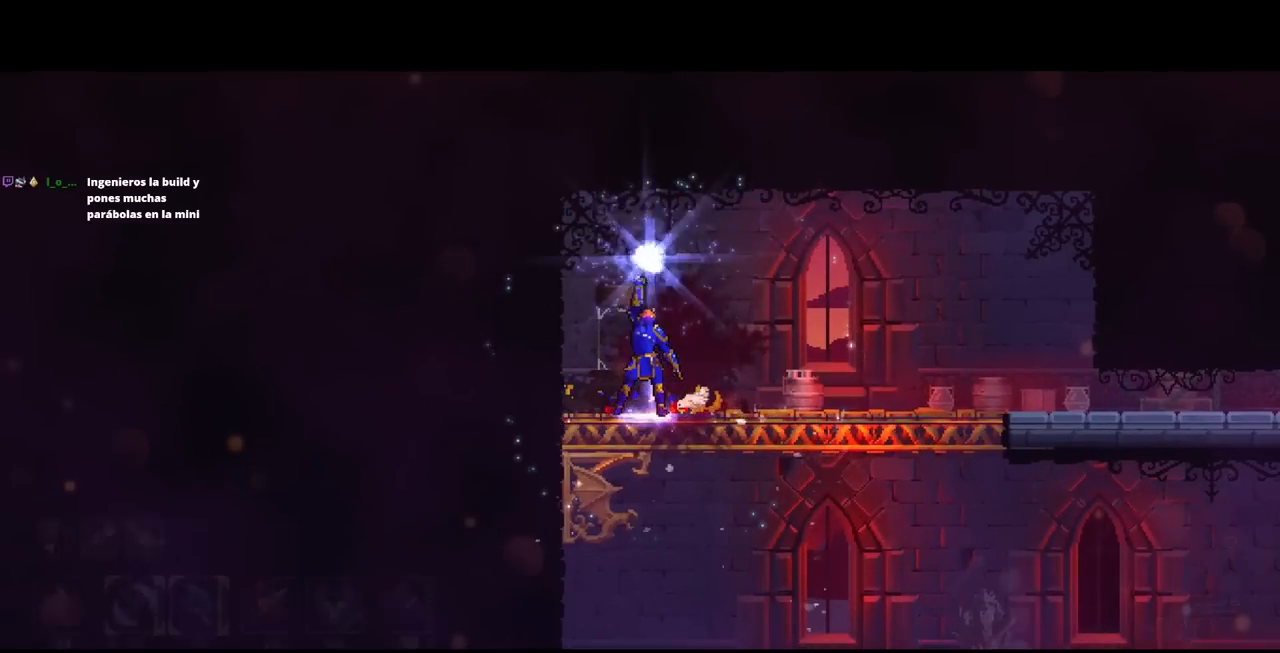
{"buttons": [], "left_stick": "center", "right_stick": "center", "events": []}
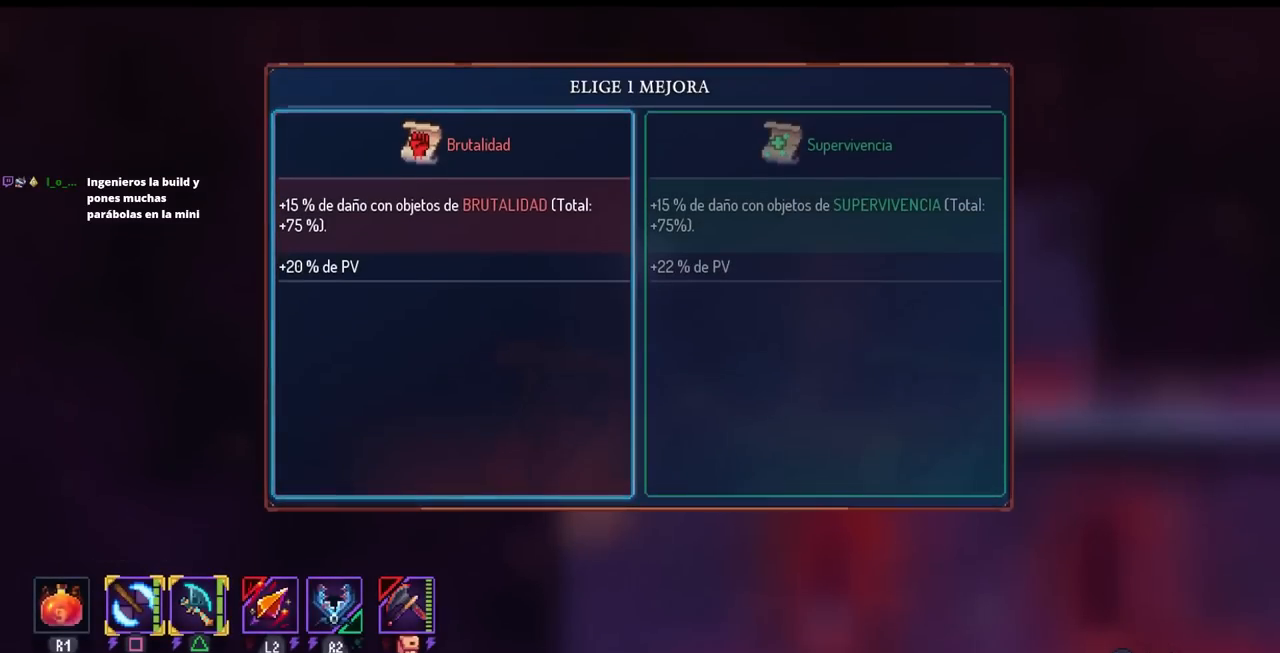
{"buttons": [], "left_stick": "center", "right_stick": "center", "events": []}
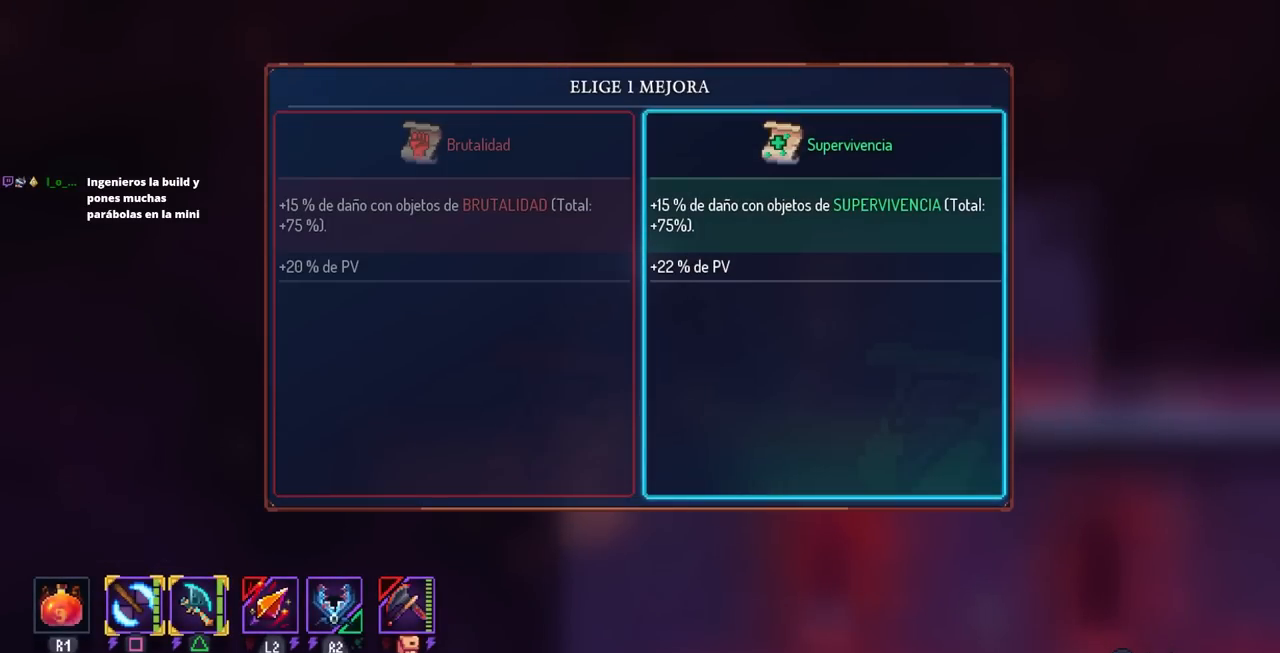
{"buttons": [], "left_stick": "center", "right_stick": "center", "events": []}
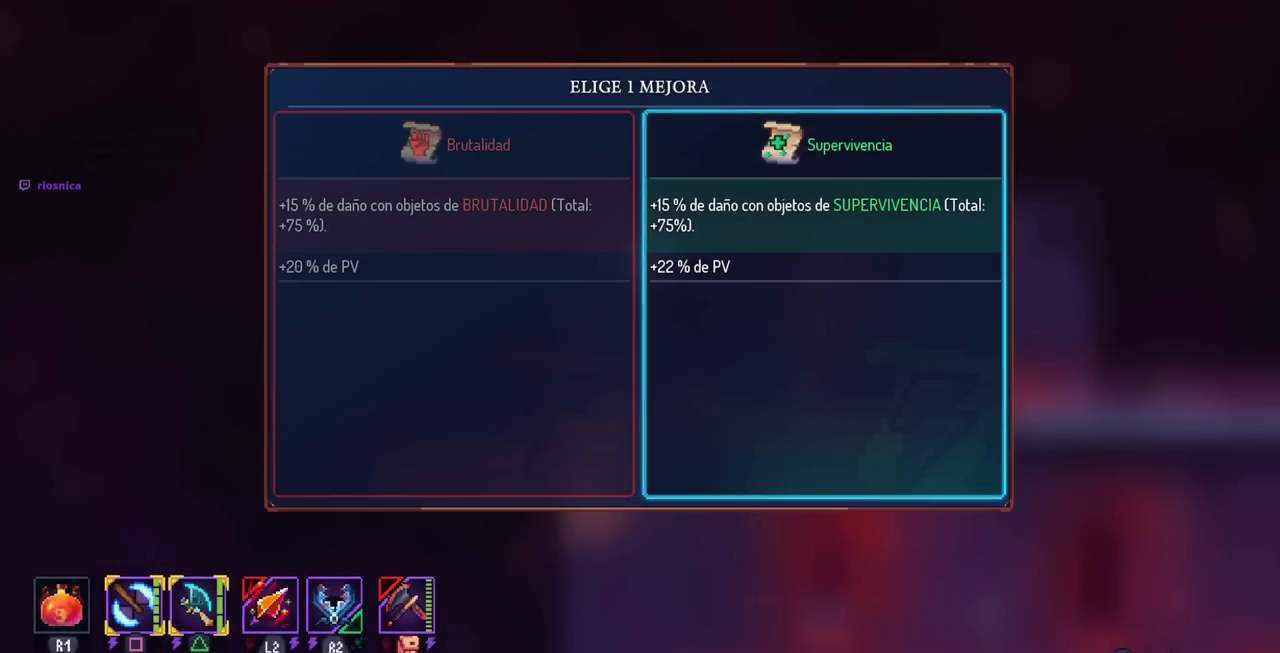
{"buttons": [], "left_stick": "center", "right_stick": "center", "events": [[250, "CROSS", "down"], [383, "CROSS", "up"]]}
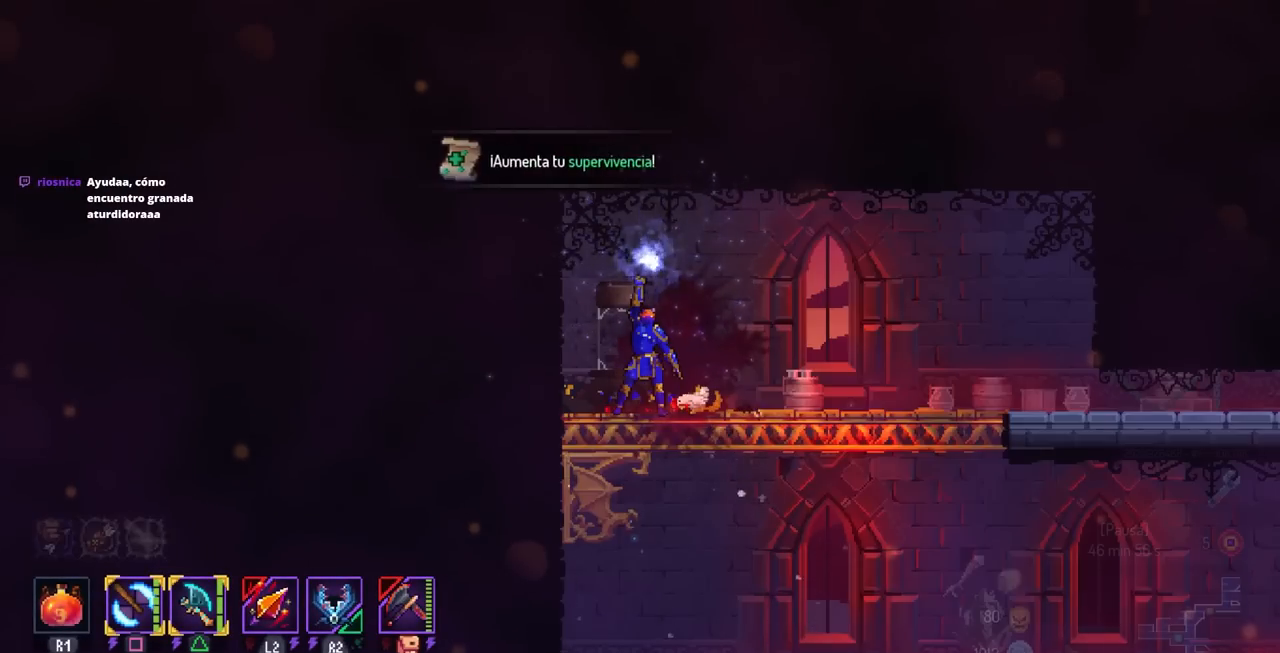
{"buttons": ["L3"], "left_stick": "center", "right_stick": "center", "events": [[417, "L3", "down"]]}
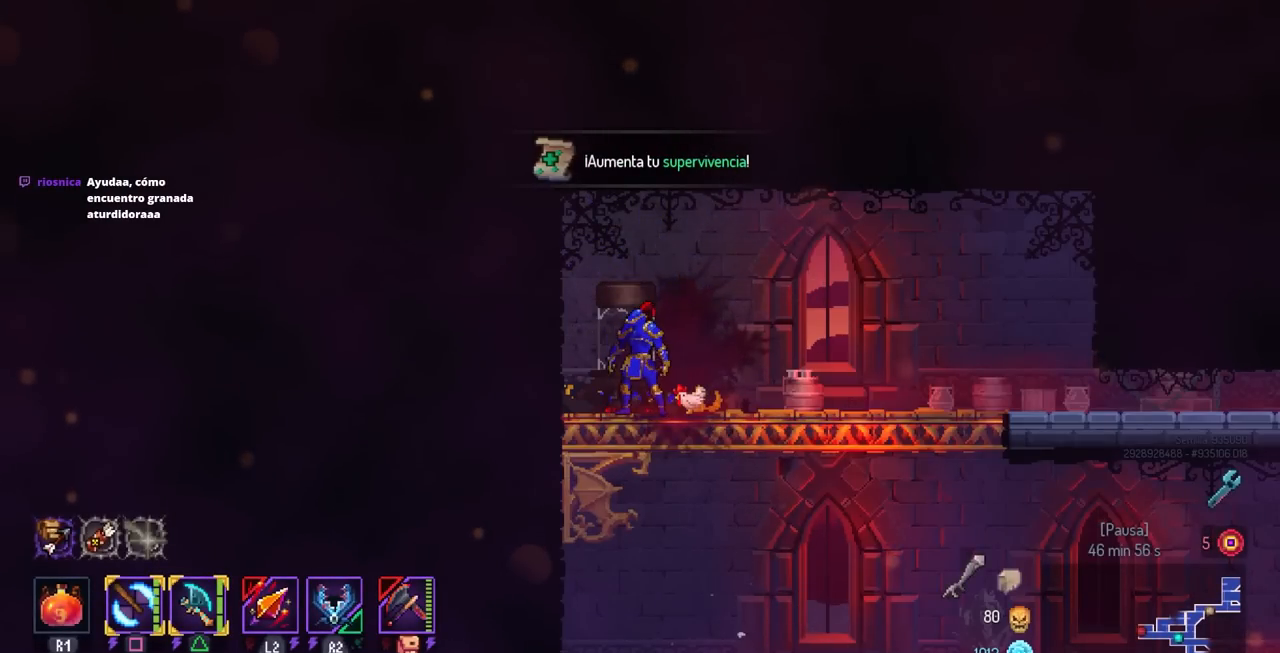
{"buttons": [], "left_stick": "center", "right_stick": "center", "events": [[100, "L3", "up"], [233, "L3", "down"], [400, "L3", "up"]]}